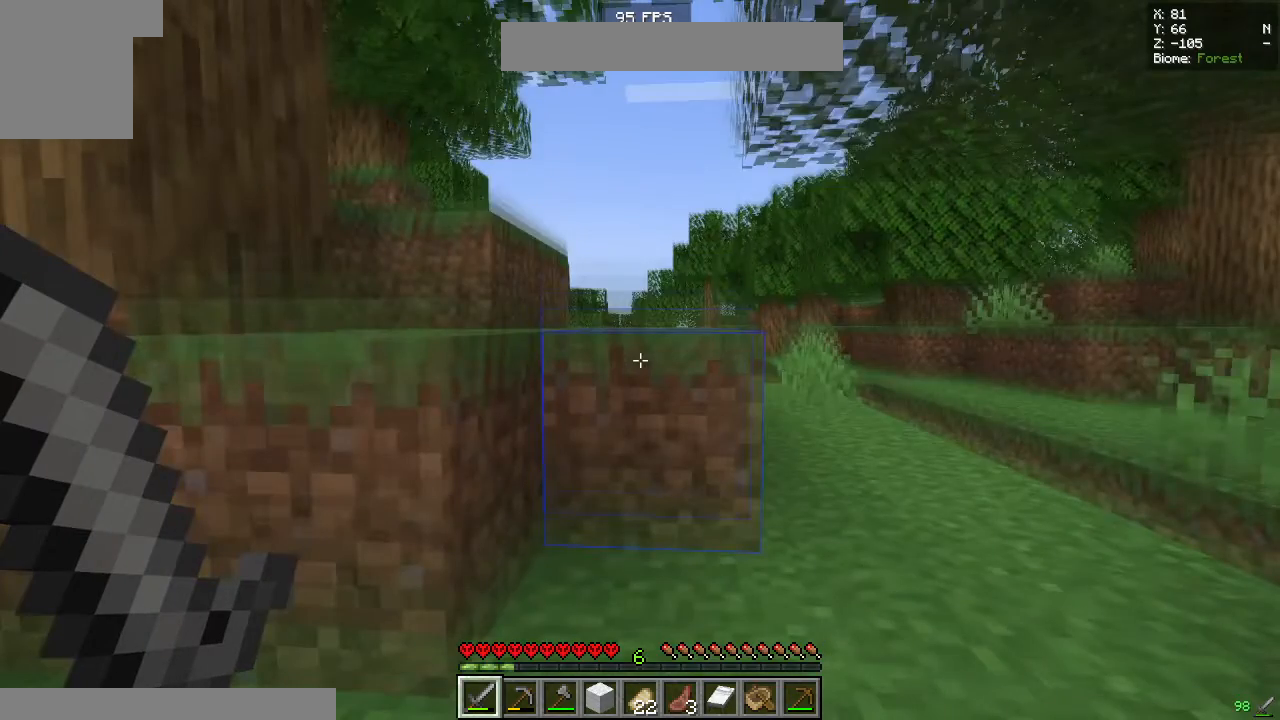
Gameplay with keyboard and mouse; each line is a JSON object with the keys and mouse buttons held at the frame after it. "events" lists presses ("down") and releases ("up") of "a", "d", "s", "space", "w", "mouse_left" and "mouse_right" between this image and that frame as [ms after this image, input, new state], when the widget could be followed in between. "mouse_left", "mouse_right" = the "left", "right" buttons of the "mouse" list. No other keys are recorded. Fast repeated clicks can show as one long hold. Mouse movement is not recorded.
{"keys": ["a", "space", "w"], "mouse": [], "events": []}
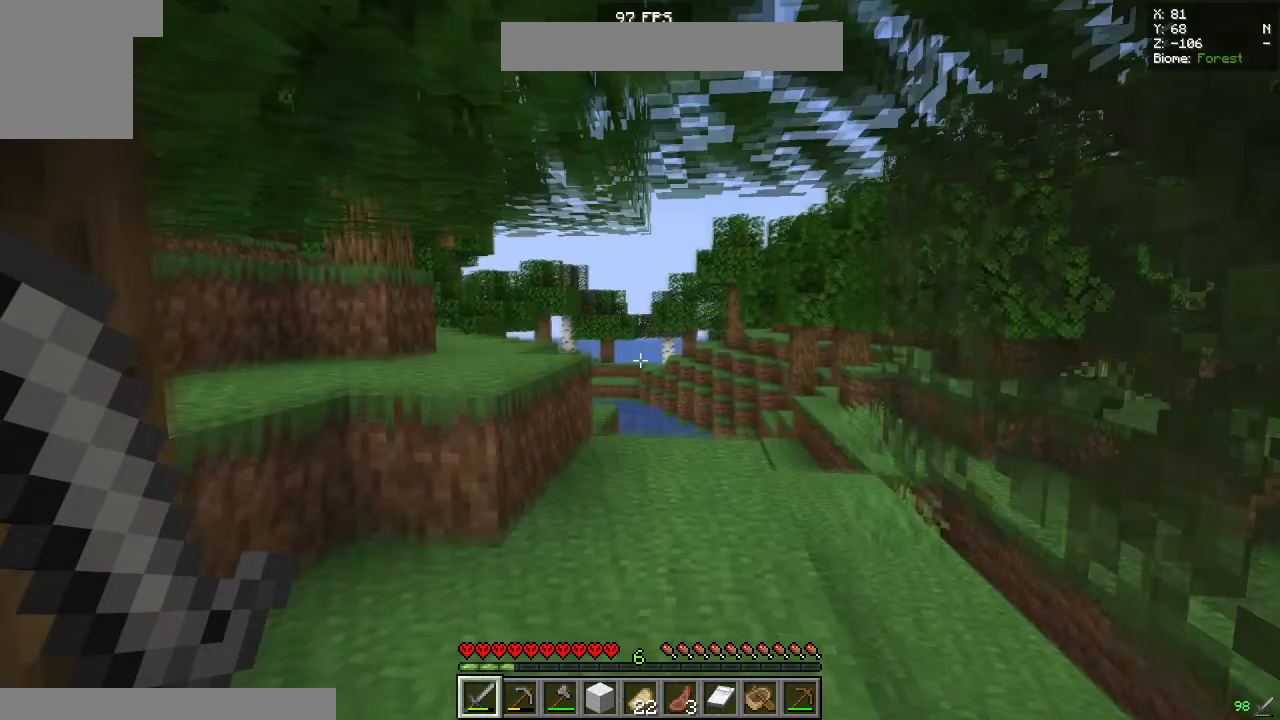
{"keys": ["d", "w"], "mouse": [], "events": [[83, "a", "up"], [83, "d", "down"], [283, "space", "up"]]}
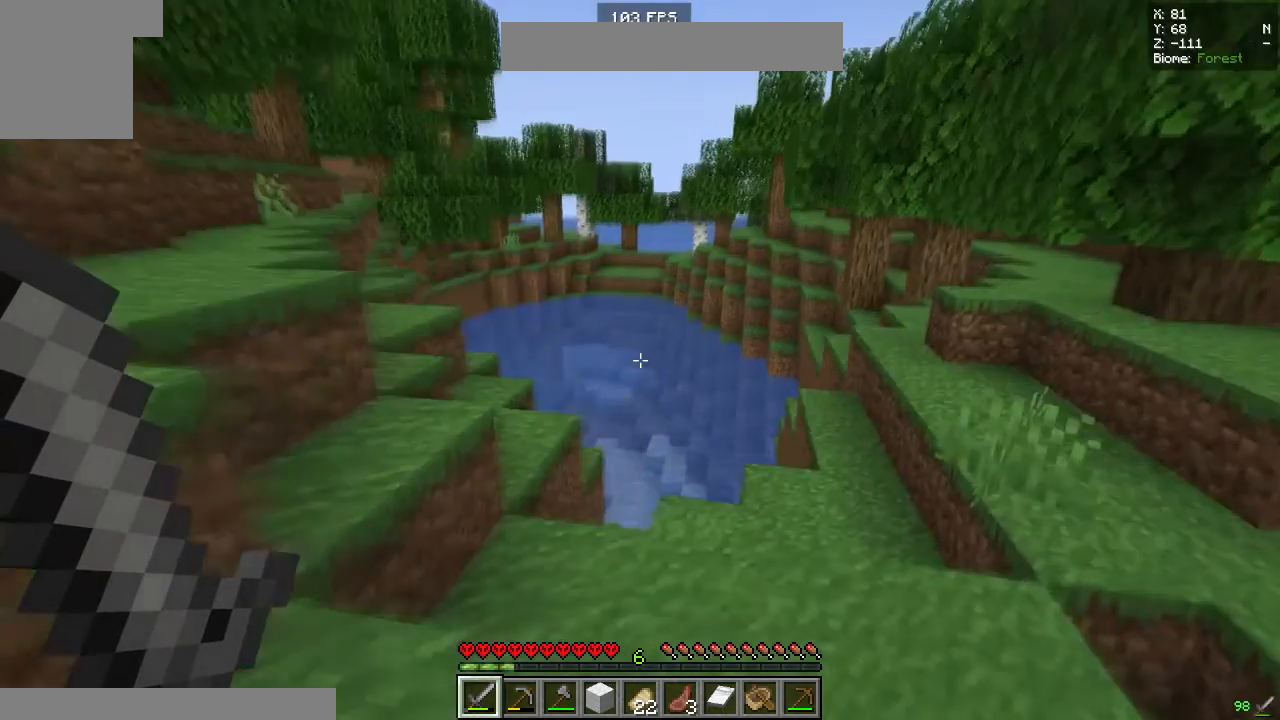
{"keys": ["d", "w"], "mouse": []}
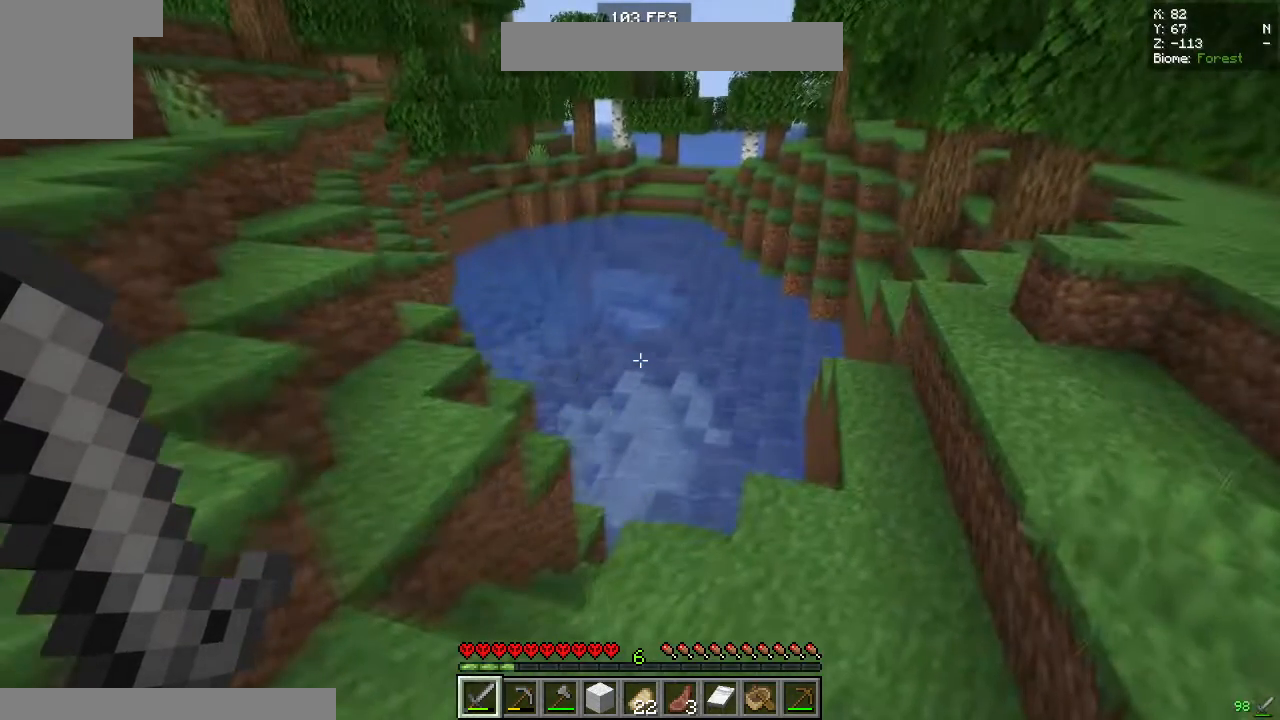
{"keys": ["d", "w"], "mouse": [], "events": []}
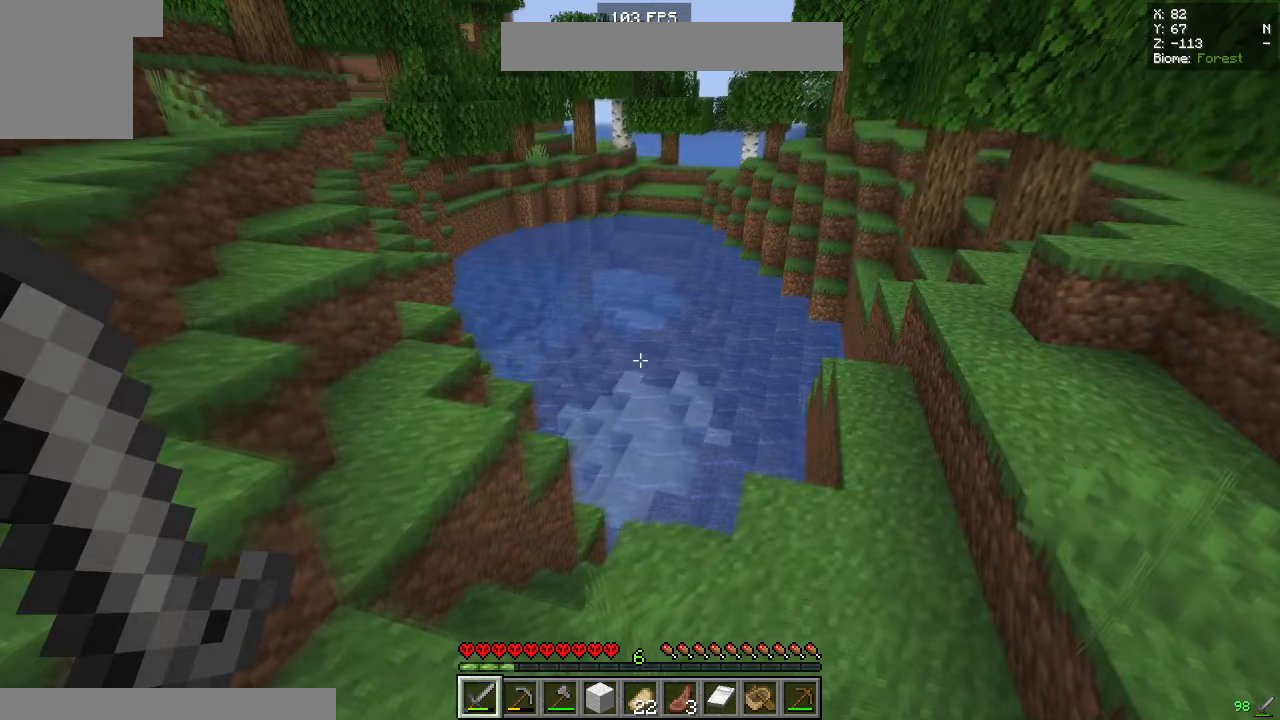
{"keys": ["d", "w"], "mouse": [], "events": []}
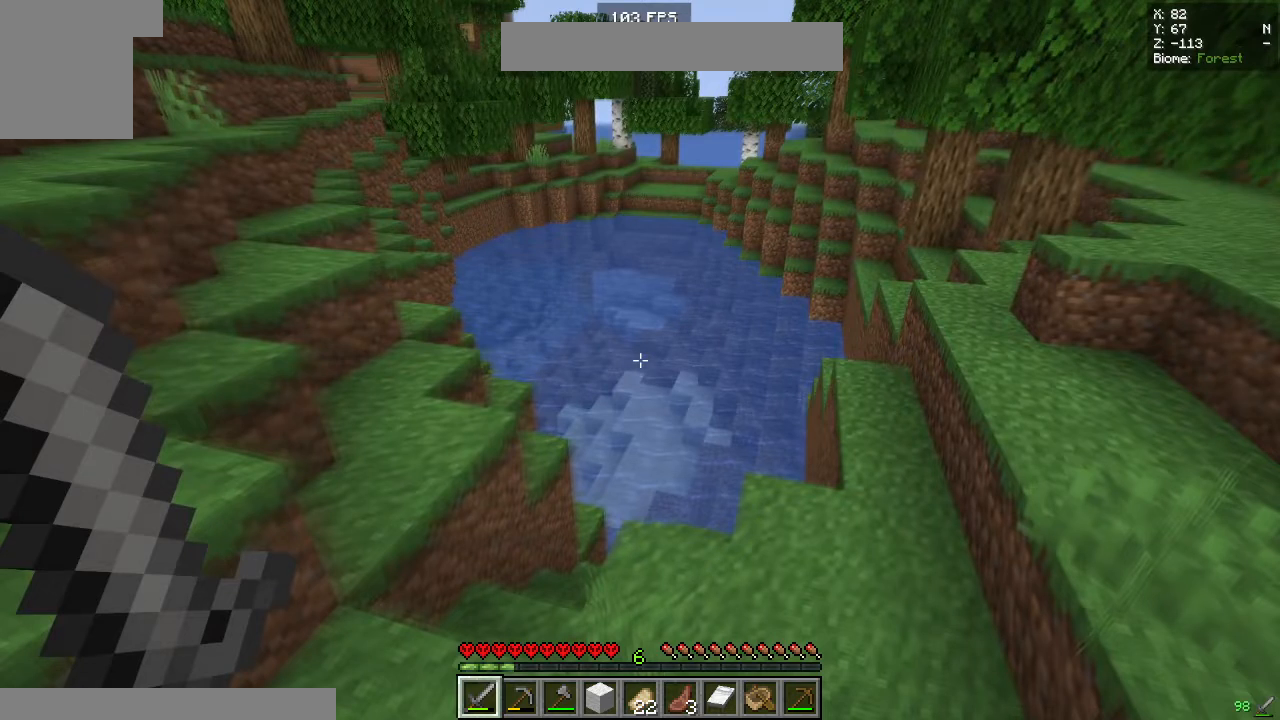
{"keys": [], "mouse": [], "events": [[317, "d", "up"], [317, "w", "up"]]}
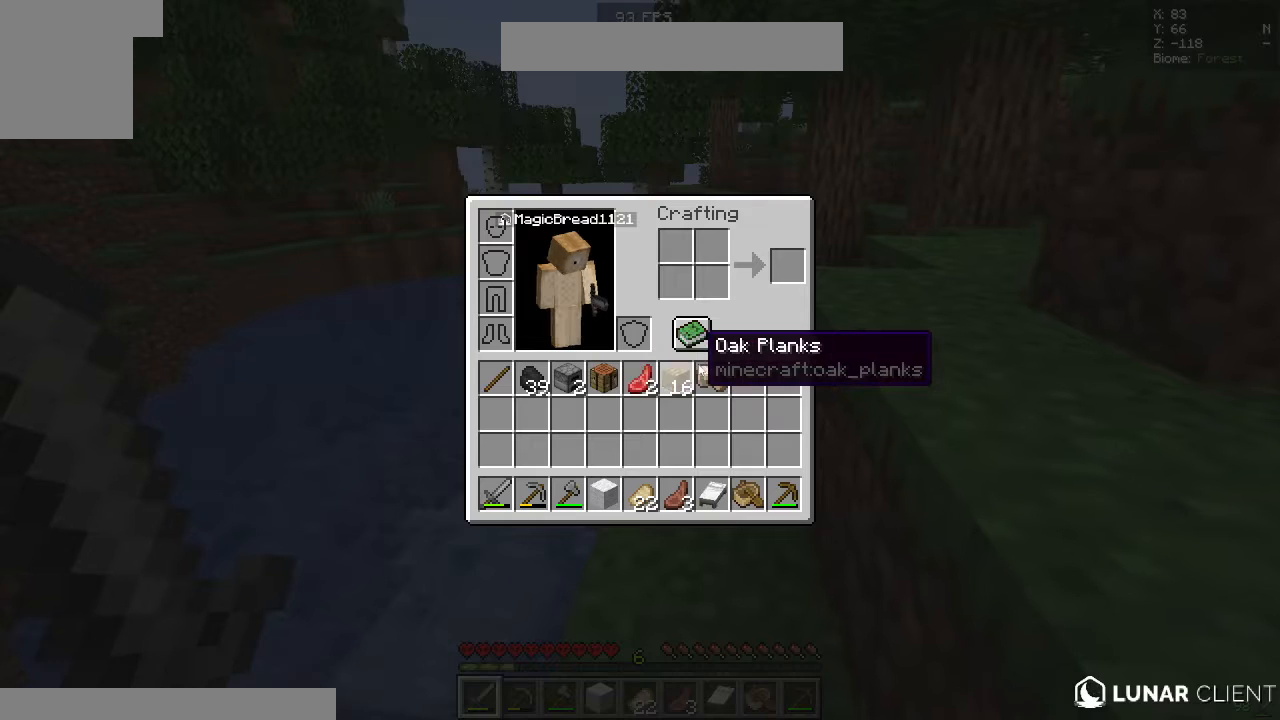
{"keys": [], "mouse": [], "events": []}
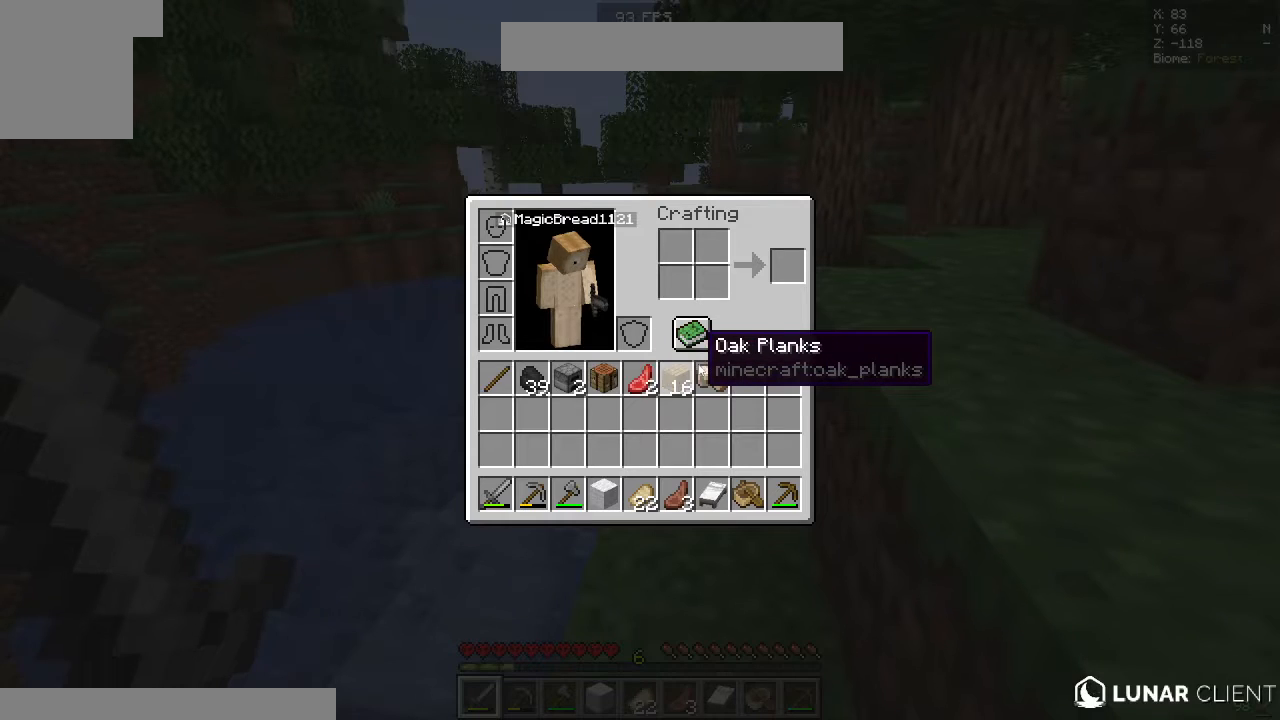
{"keys": [], "mouse": [], "events": []}
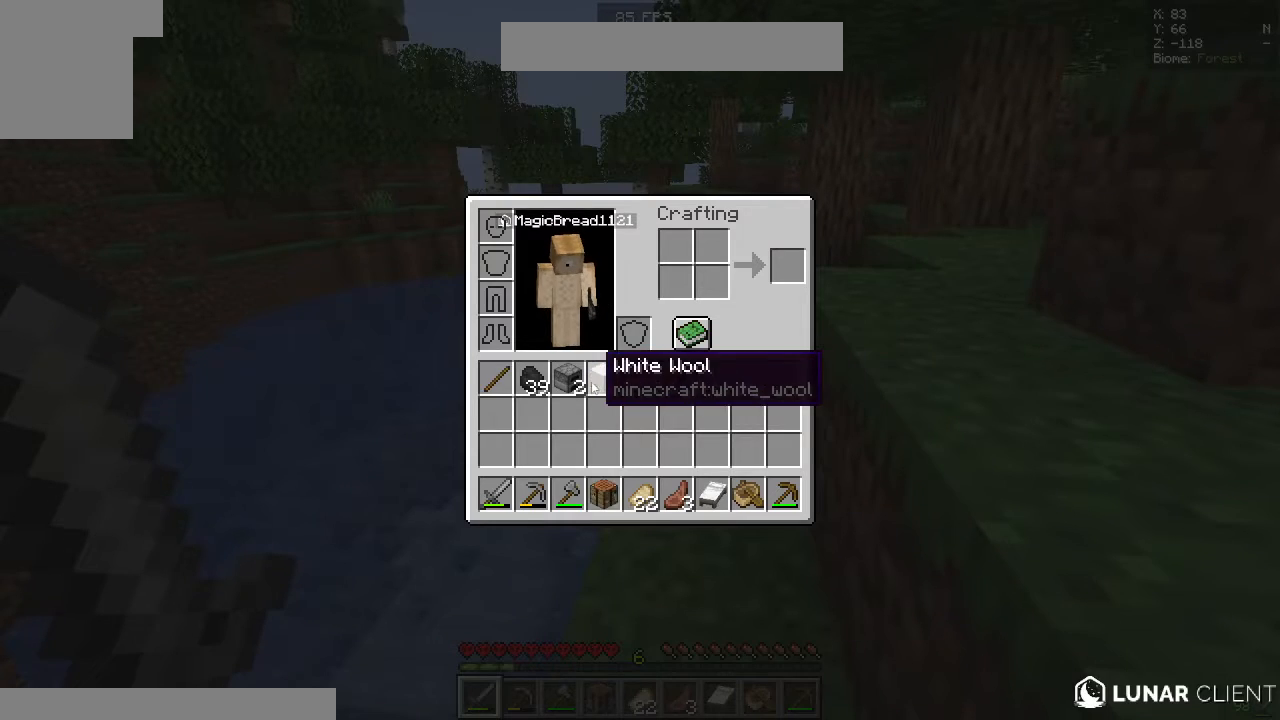
{"keys": [], "mouse": ["right"], "events": [[483, "mouse_right", "down"]]}